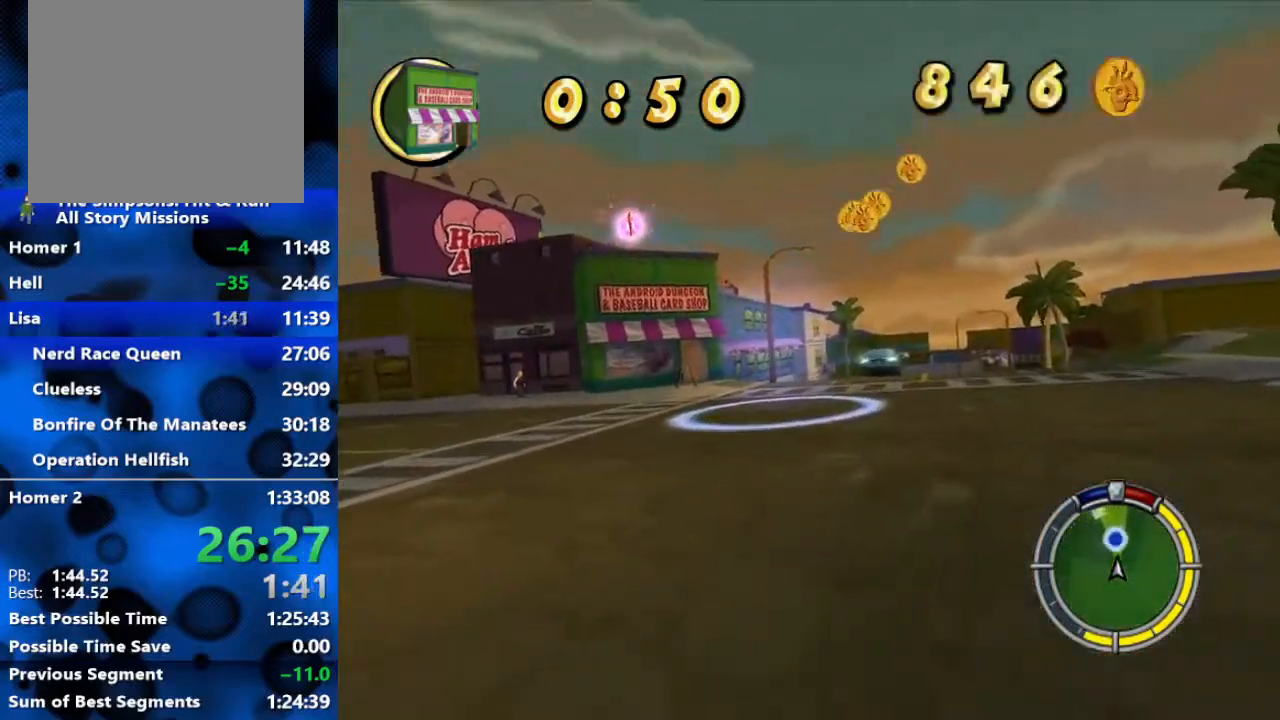
Gameplay with a controller (Xbox layout); each line is a JSON object with the inputs held at the frame after it. "events" lists button and stick changes between this image and that frame as [ms after this image, input, new state], when the widget could be followed in between.
{"buttons": [], "left_stick": "center", "right_stick": "center", "events": [[83, "left_stick", "center"], [500, "R2", "up"]]}
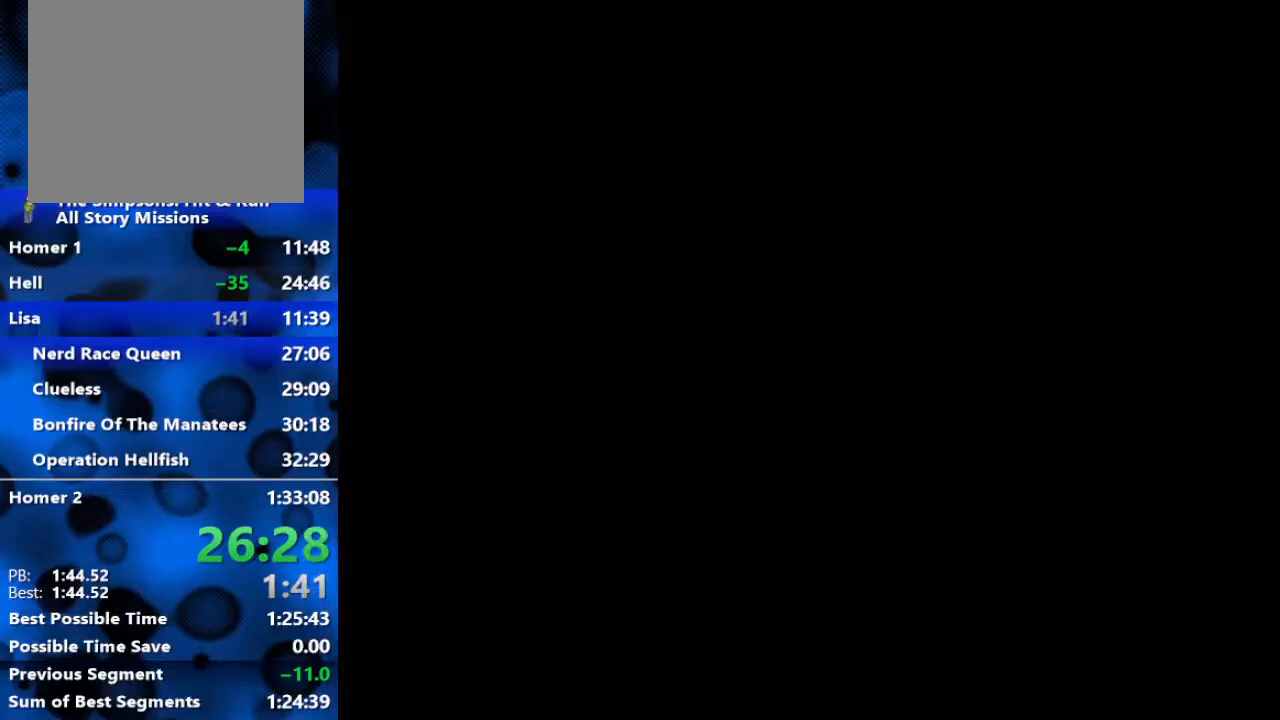
{"buttons": ["R3"], "left_stick": "center", "right_stick": "center", "events": [[183, "R3", "down"]]}
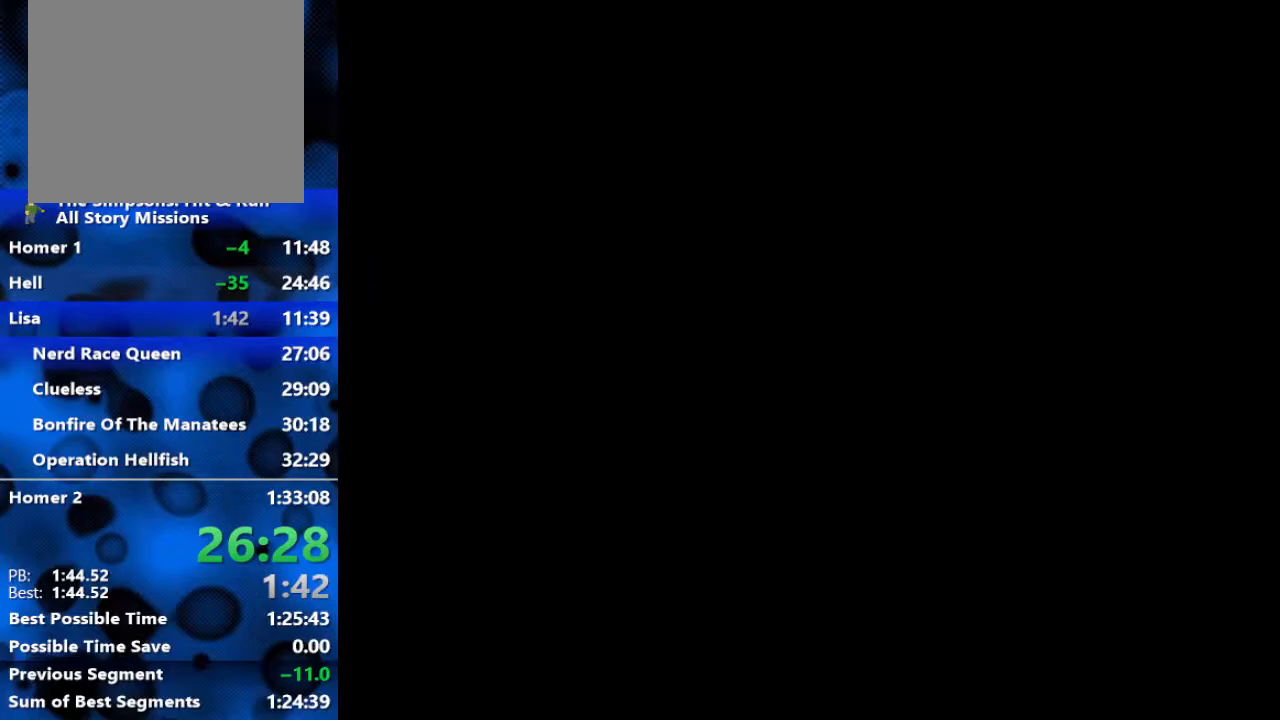
{"buttons": [], "left_stick": "down", "right_stick": "center", "events": [[17, "R3", "up"], [150, "left_stick", "down"], [317, "R3", "down"], [367, "R3", "up"], [433, "R3", "down"], [500, "R3", "up"]]}
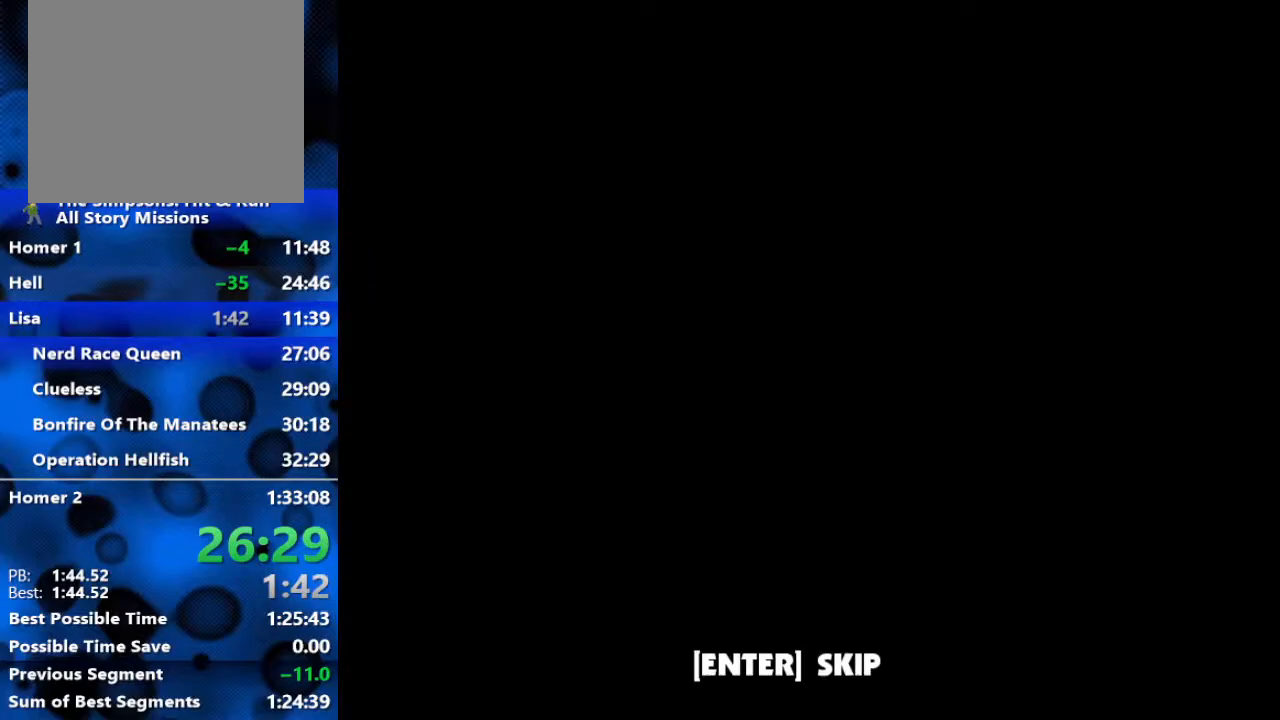
{"buttons": [], "left_stick": "down", "right_stick": "center", "events": [[67, "R3", "down"], [117, "R3", "up"], [167, "R3", "down"], [233, "R3", "up"], [317, "R3", "down"], [367, "R3", "up"], [417, "R3", "down"], [500, "R3", "up"]]}
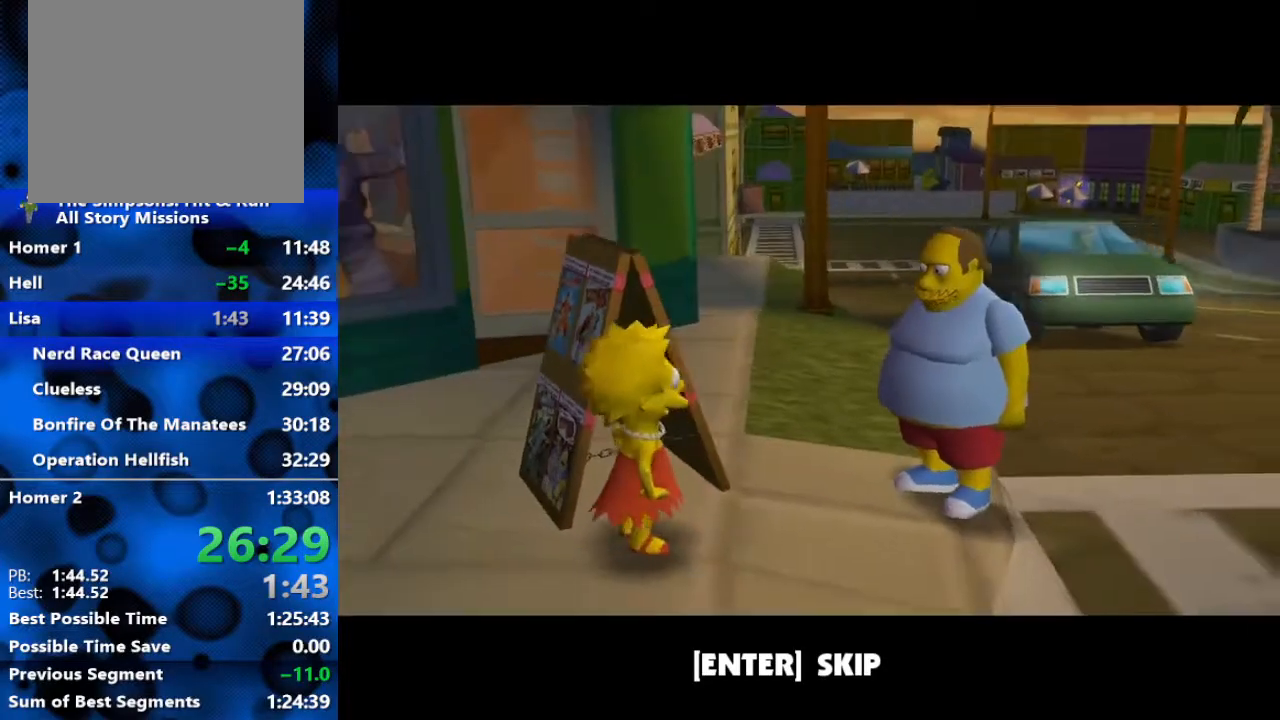
{"buttons": [], "left_stick": "down-left", "right_stick": "center", "events": [[67, "R3", "down"], [200, "R3", "up"], [333, "A", "down"], [417, "left_stick", "down-left"], [483, "A", "up"]]}
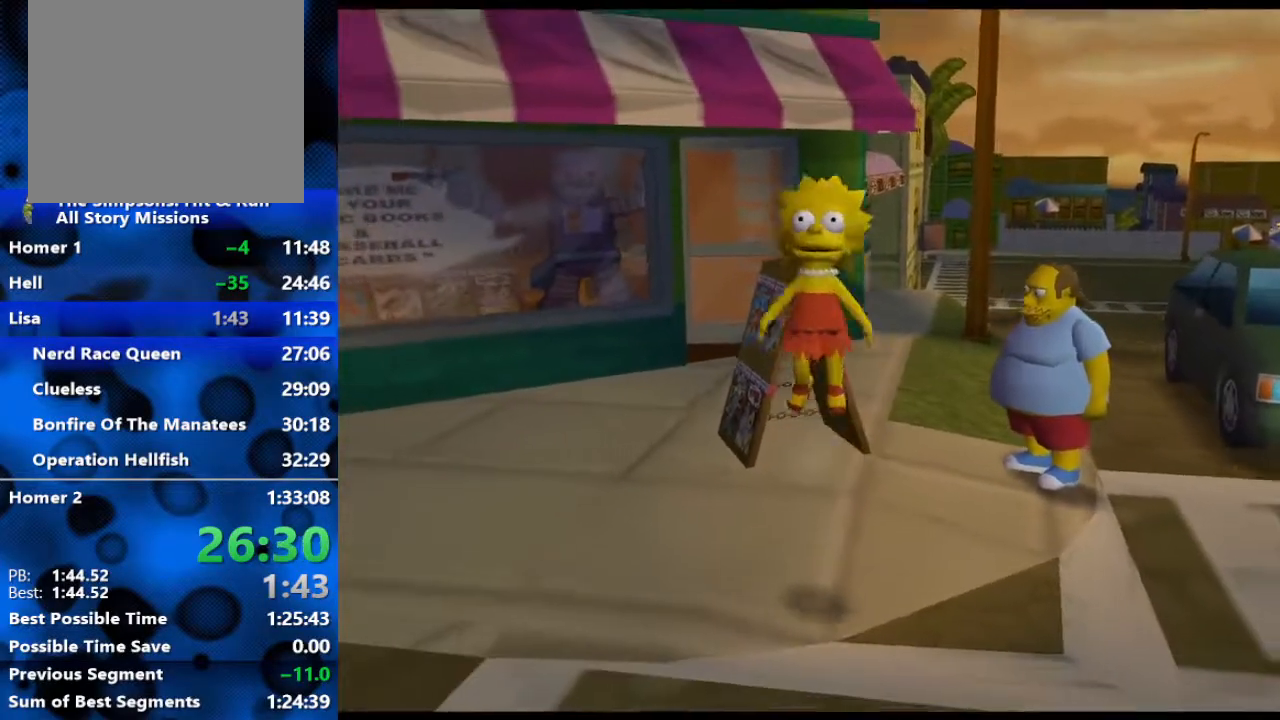
{"buttons": ["B"], "left_stick": "left", "right_stick": "right", "events": [[217, "right_stick", "right"], [283, "B", "down"], [483, "left_stick", "left"]]}
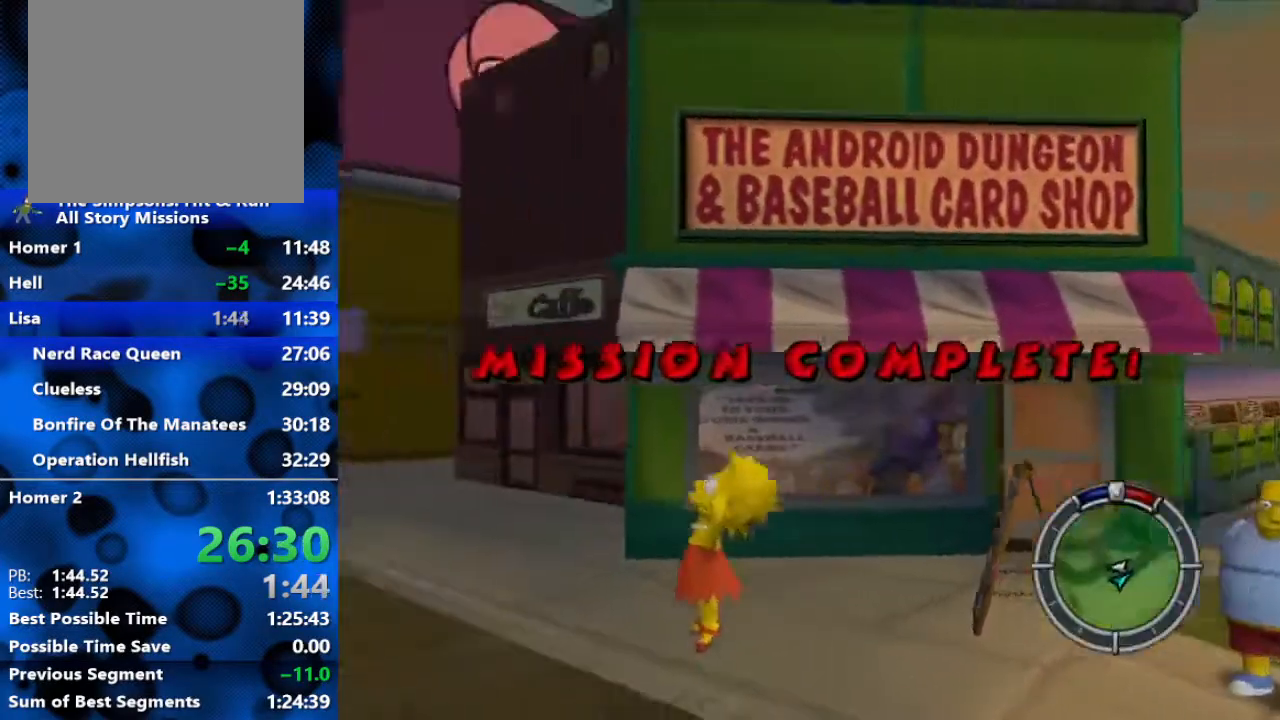
{"buttons": ["B"], "left_stick": "up", "right_stick": "up-right", "events": [[150, "left_stick", "up-left"], [417, "right_stick", "up-right"], [450, "left_stick", "up"]]}
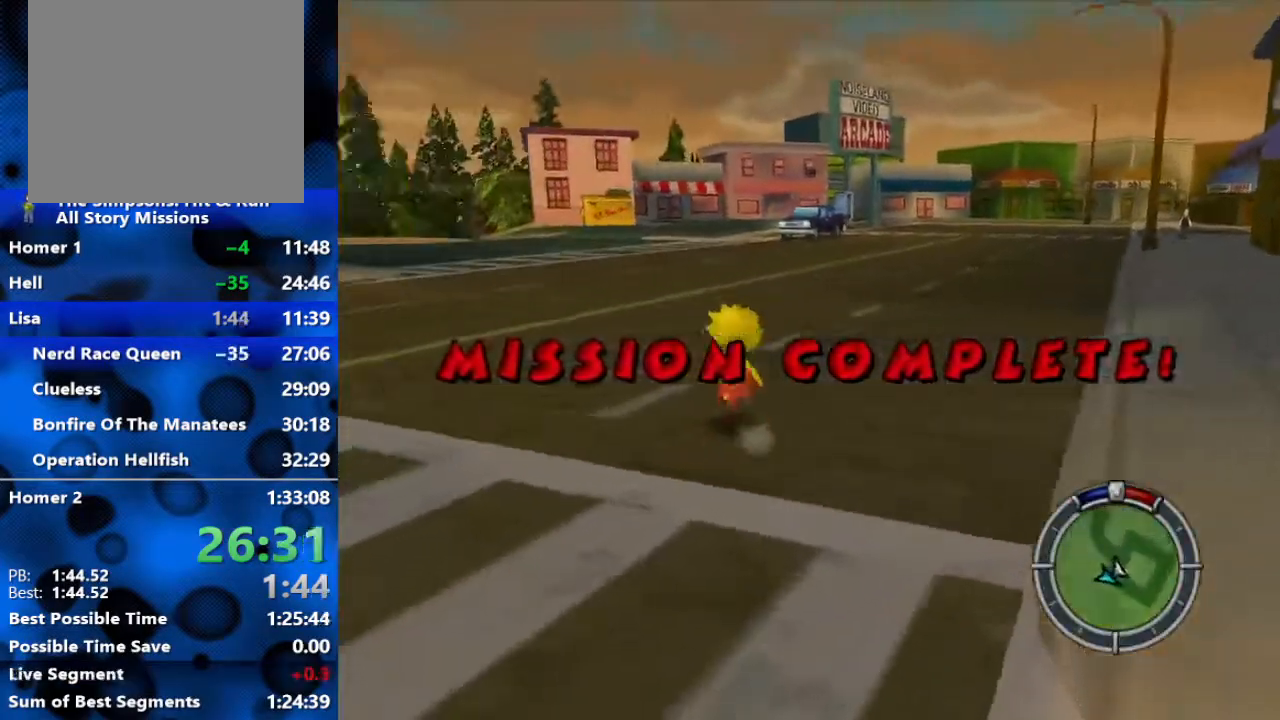
{"buttons": ["B"], "left_stick": "up-right", "right_stick": "up", "events": [[250, "right_stick", "up"], [433, "left_stick", "up-right"]]}
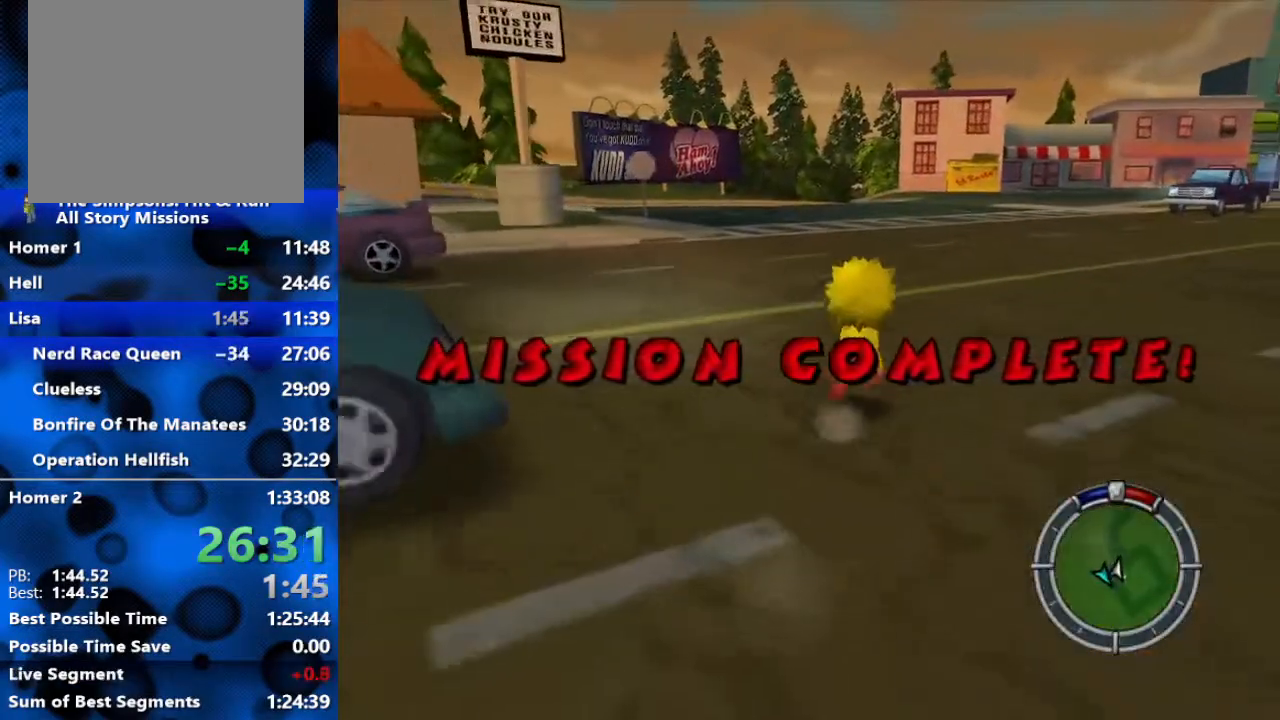
{"buttons": ["B"], "left_stick": "up-right", "right_stick": "up", "events": []}
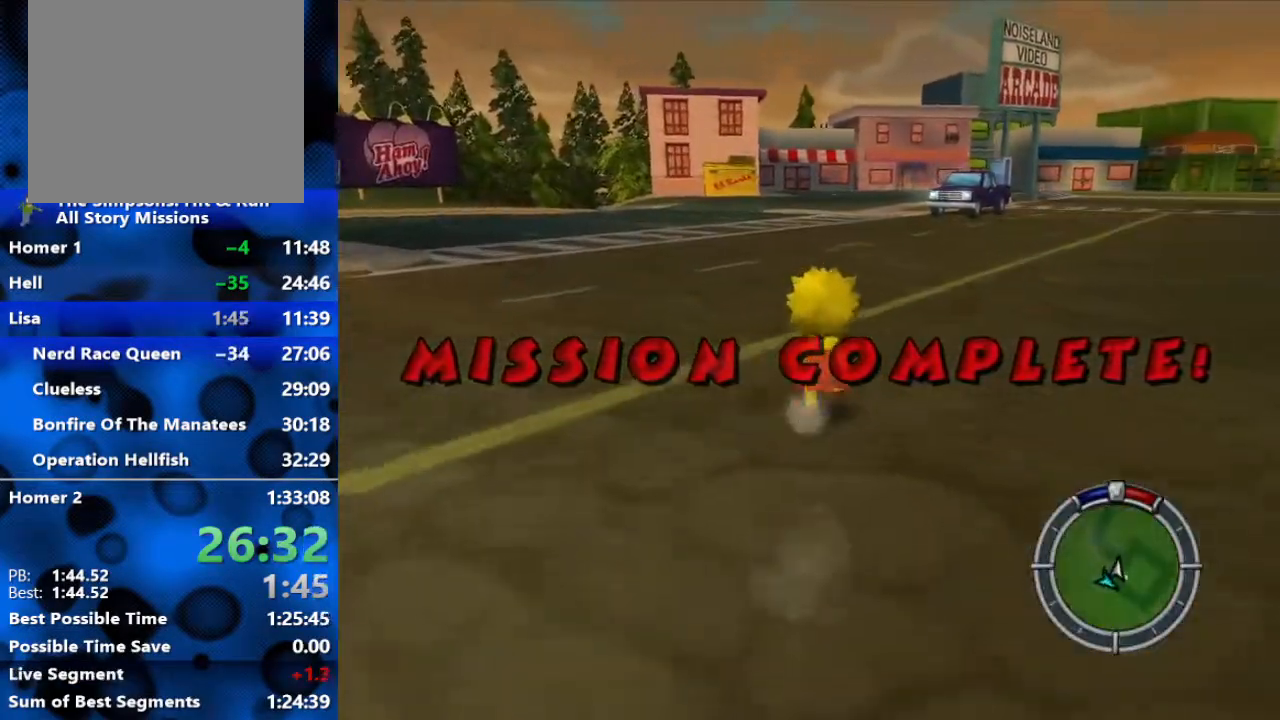
{"buttons": ["B"], "left_stick": "up", "right_stick": "up", "events": [[233, "left_stick", "up"]]}
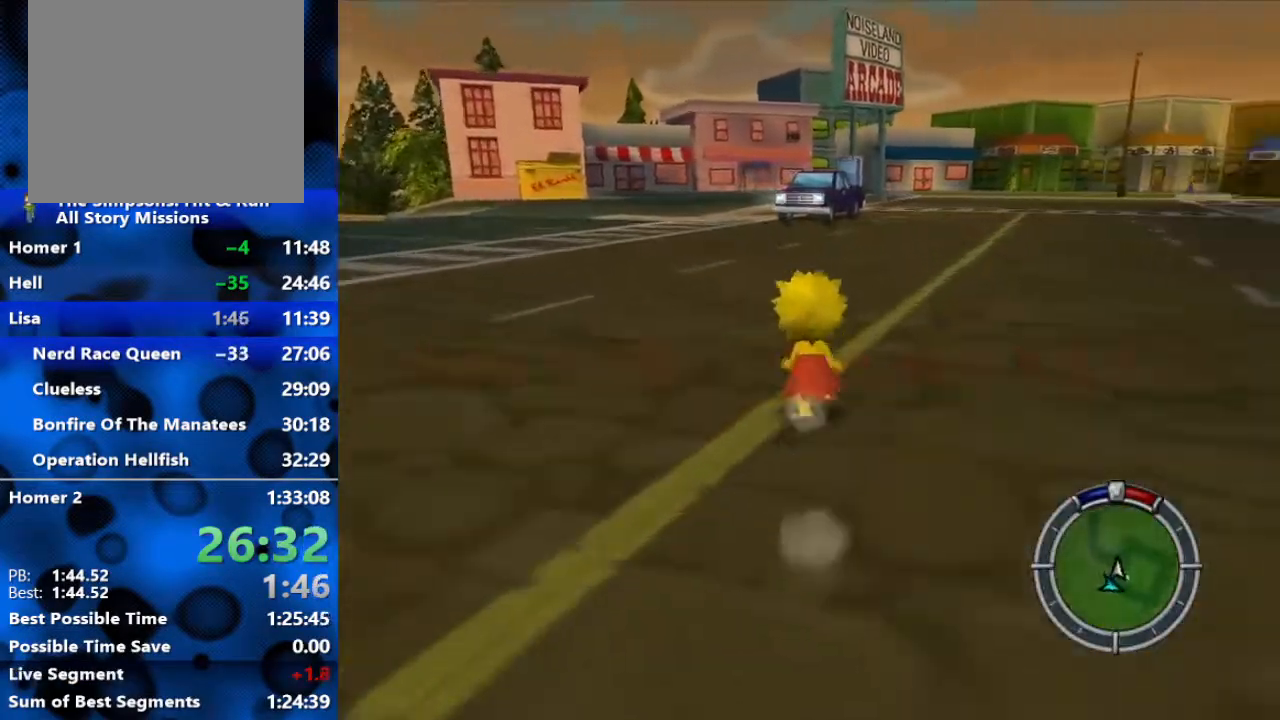
{"buttons": ["B"], "left_stick": "up", "right_stick": "up", "events": [[267, "left_stick", "up-right"], [367, "left_stick", "up"]]}
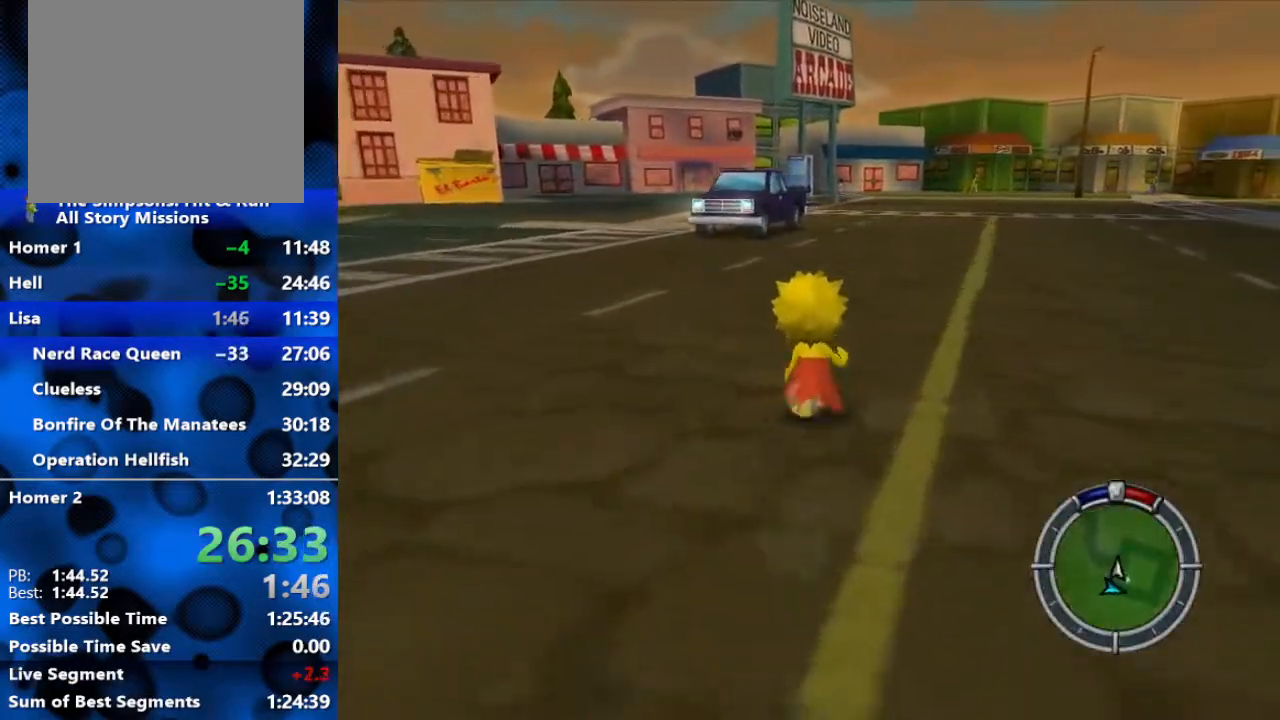
{"buttons": ["B"], "left_stick": "up", "right_stick": "up", "events": []}
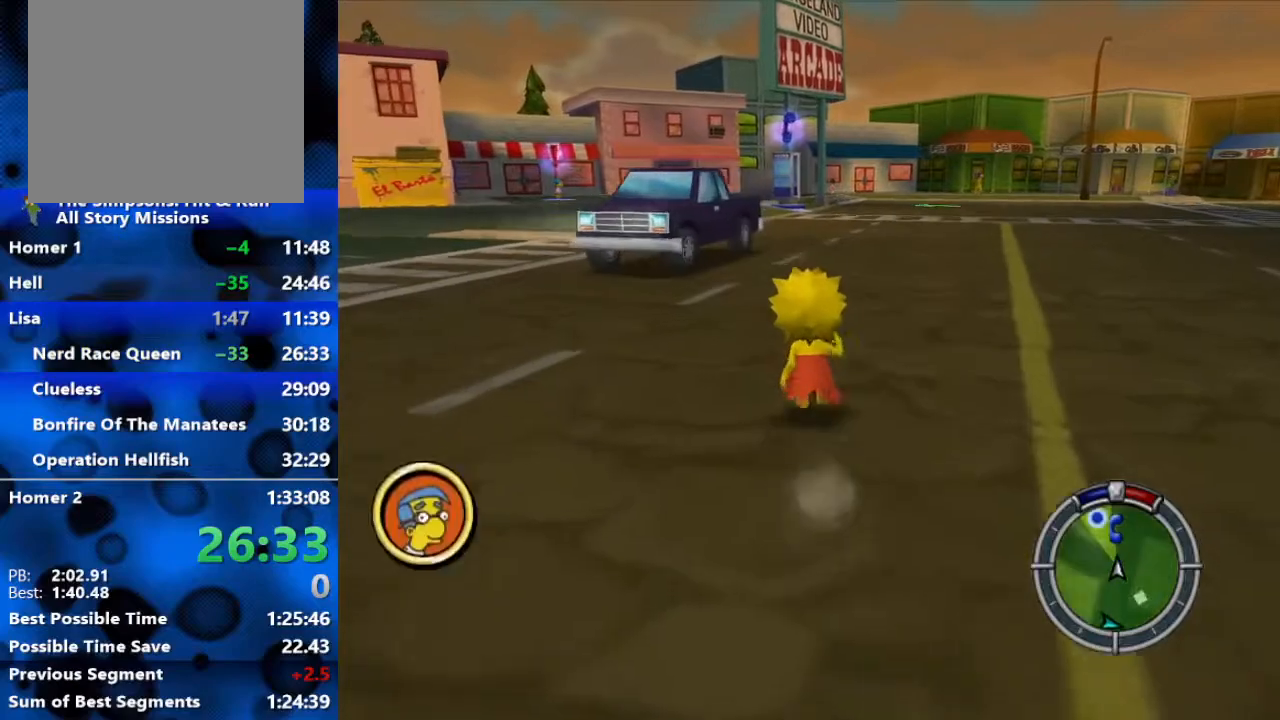
{"buttons": ["B"], "left_stick": "up", "right_stick": "up", "events": []}
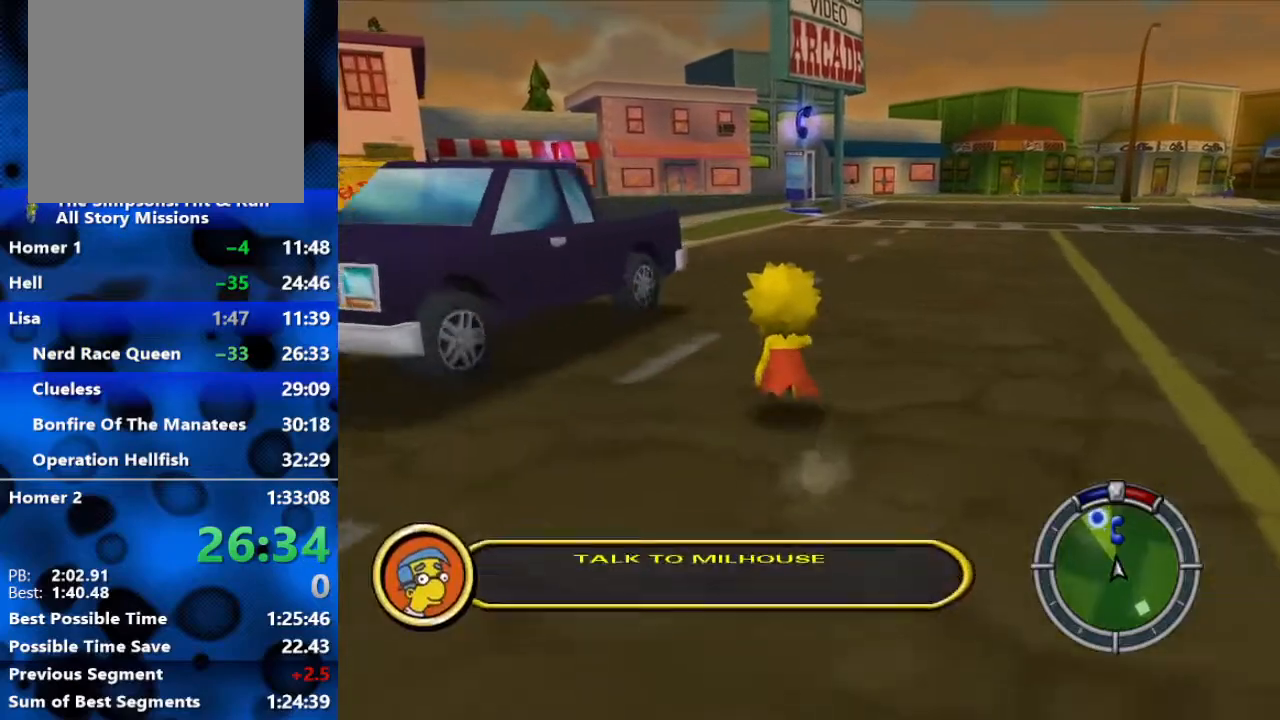
{"buttons": ["B"], "left_stick": "up", "right_stick": "up", "events": []}
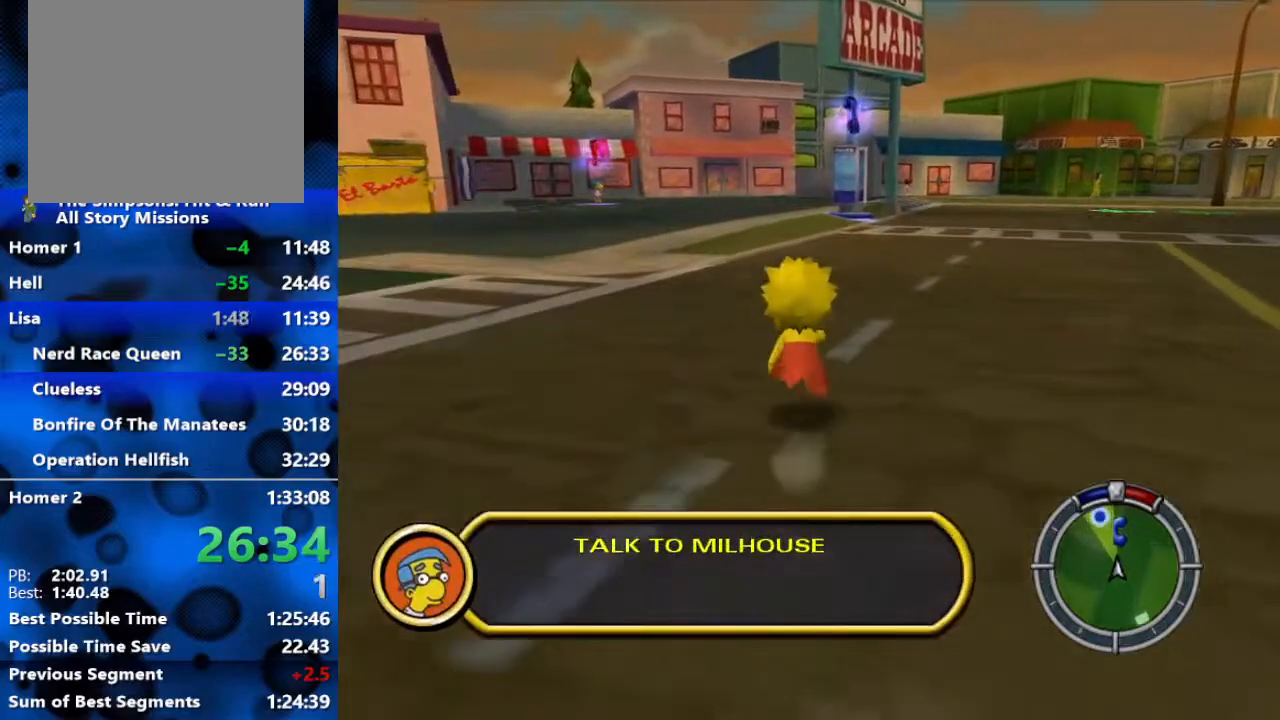
{"buttons": ["B"], "left_stick": "up", "right_stick": "center", "events": [[33, "right_stick", "center"]]}
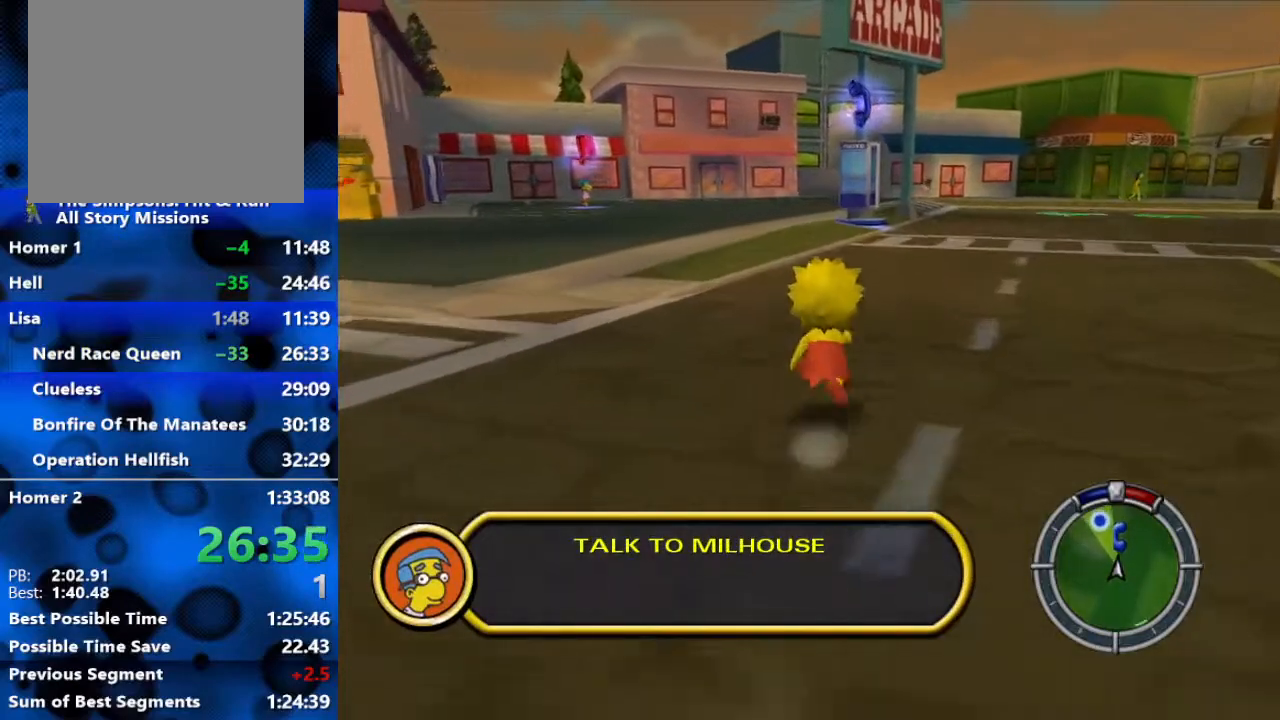
{"buttons": ["B"], "left_stick": "up", "right_stick": "center", "events": []}
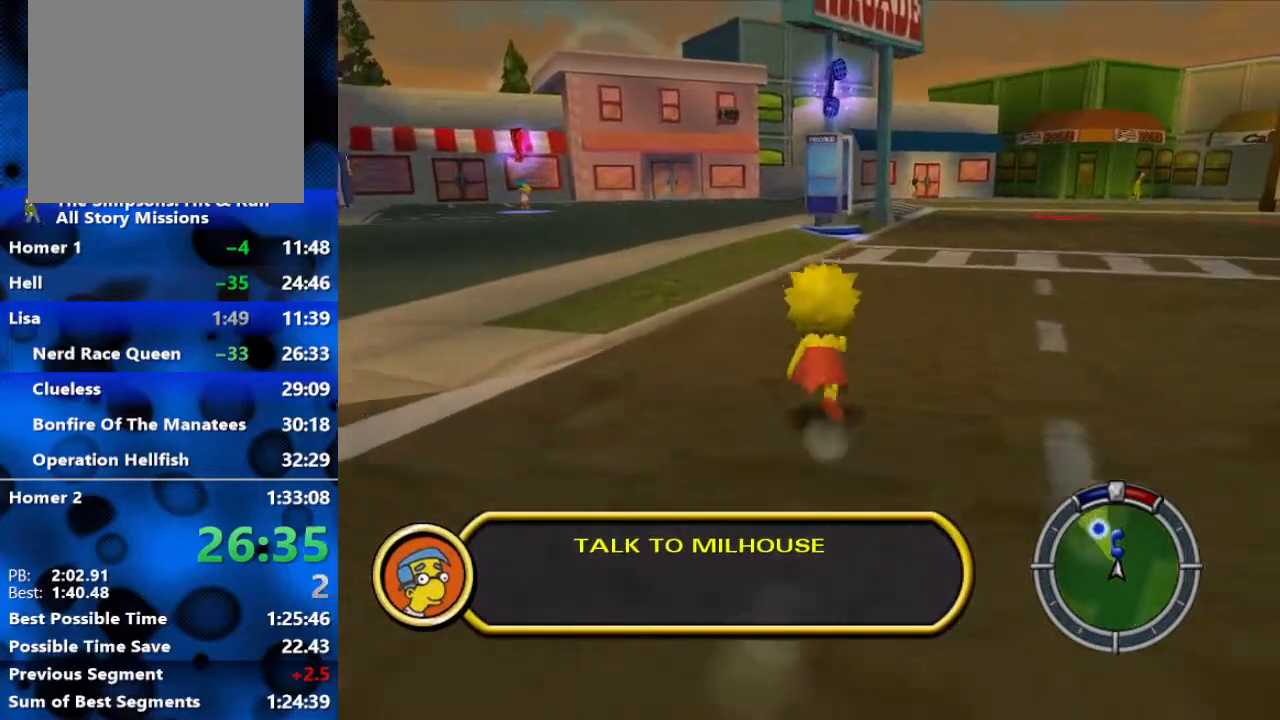
{"buttons": ["B"], "left_stick": "up", "right_stick": "center", "events": []}
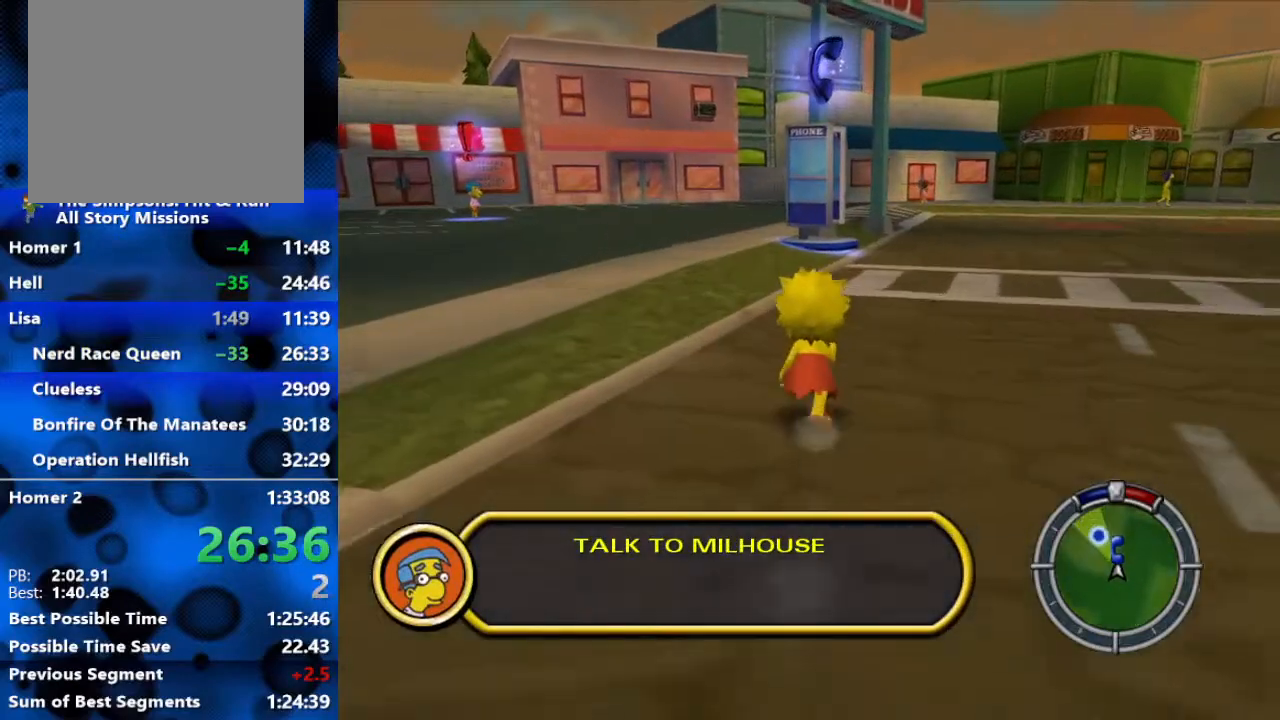
{"buttons": ["B"], "left_stick": "up", "right_stick": "center", "events": []}
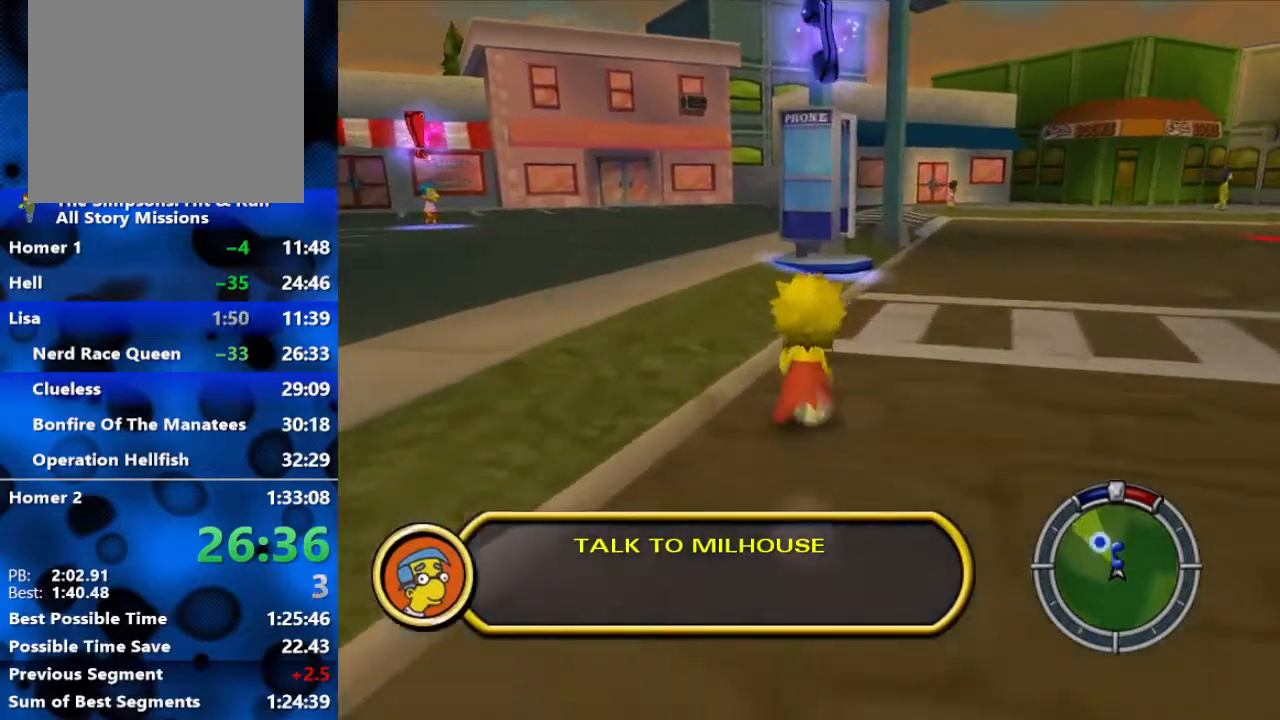
{"buttons": ["B"], "left_stick": "up", "right_stick": "center", "events": []}
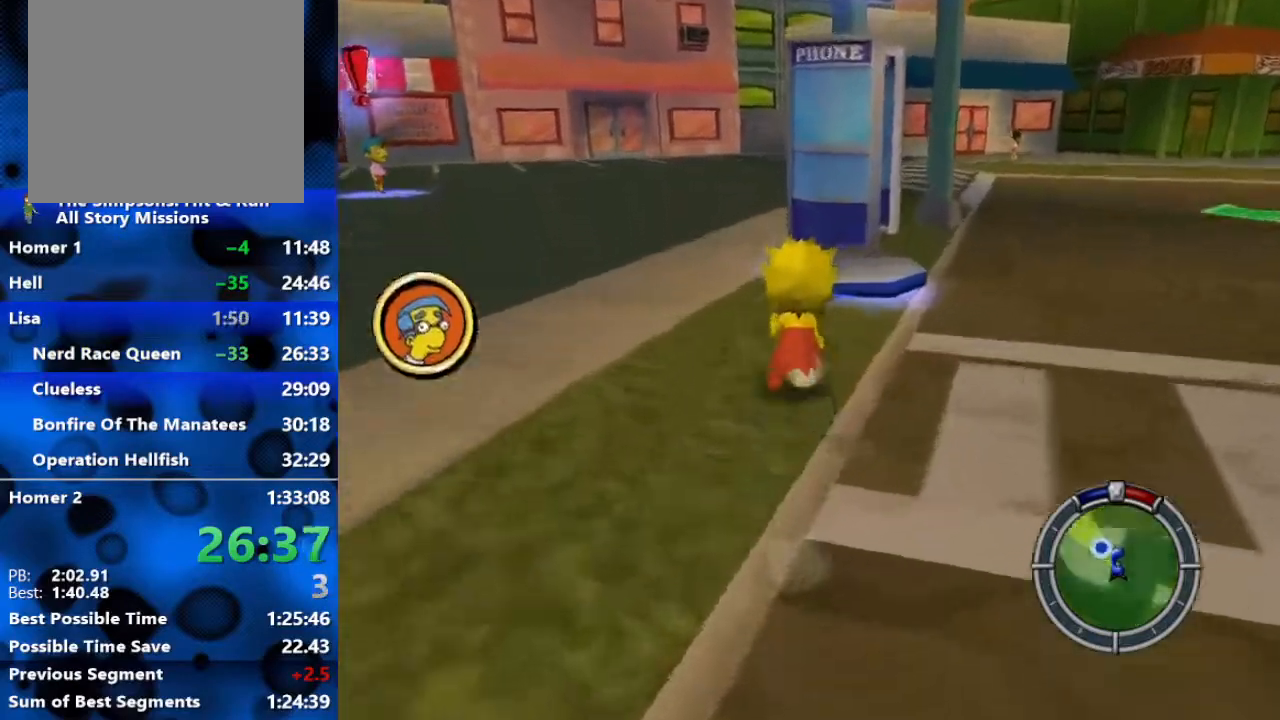
{"buttons": [], "left_stick": "center", "right_stick": "center", "events": [[250, "Y", "down"], [333, "B", "up"], [383, "Y", "up"], [417, "left_stick", "center"]]}
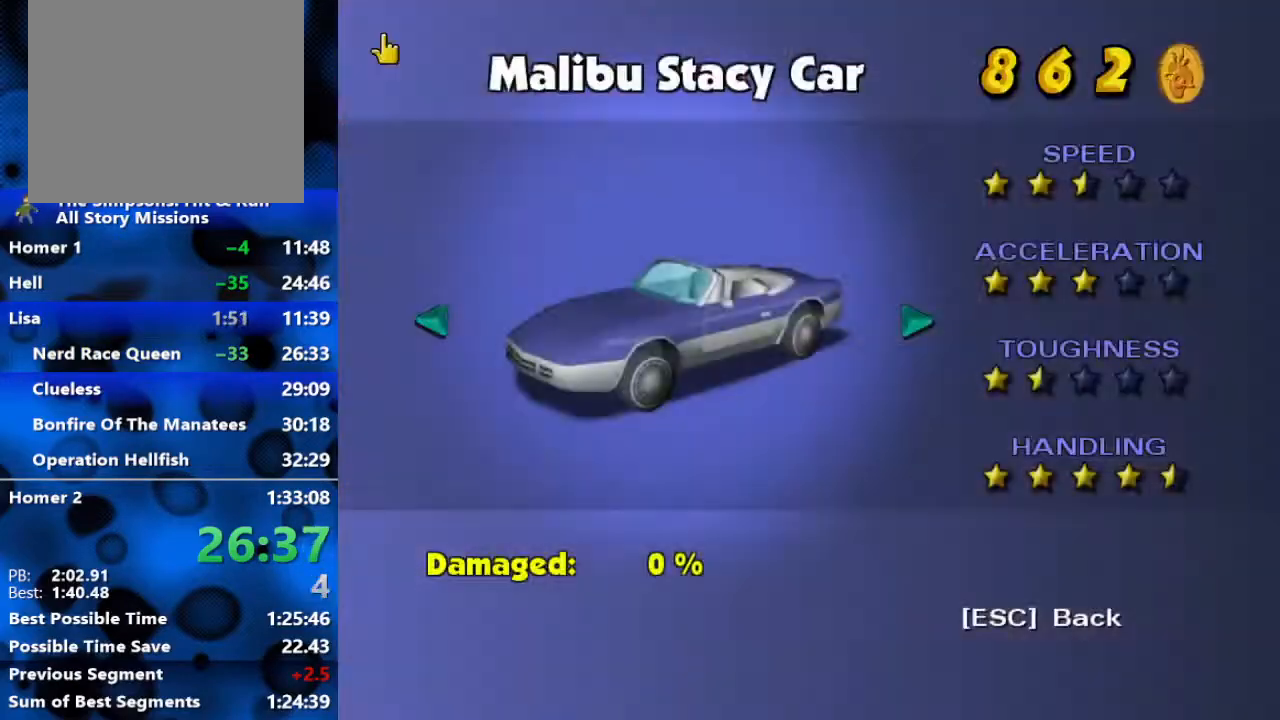
{"buttons": [], "left_stick": "center", "right_stick": "center", "events": [[100, "R3", "down"], [217, "R3", "up"]]}
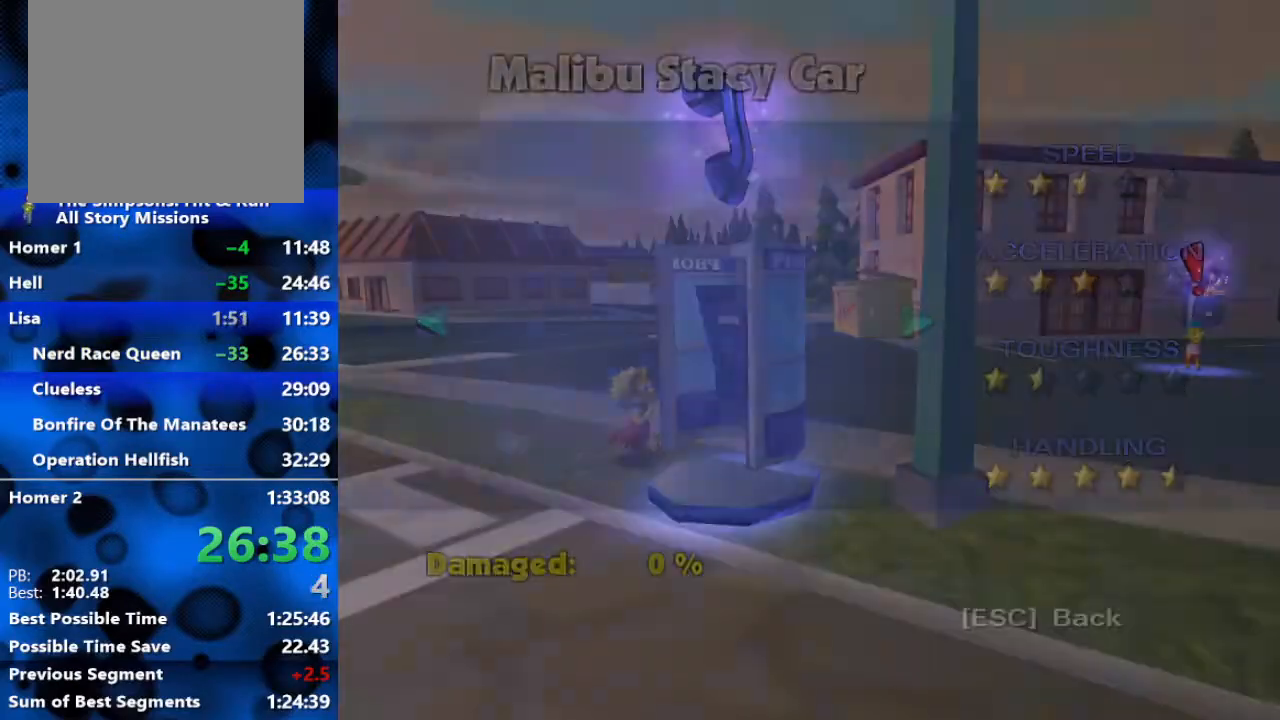
{"buttons": [], "left_stick": "up-right", "right_stick": "center", "events": [[233, "L1", "down"], [300, "L1", "up"], [433, "left_stick", "up-right"]]}
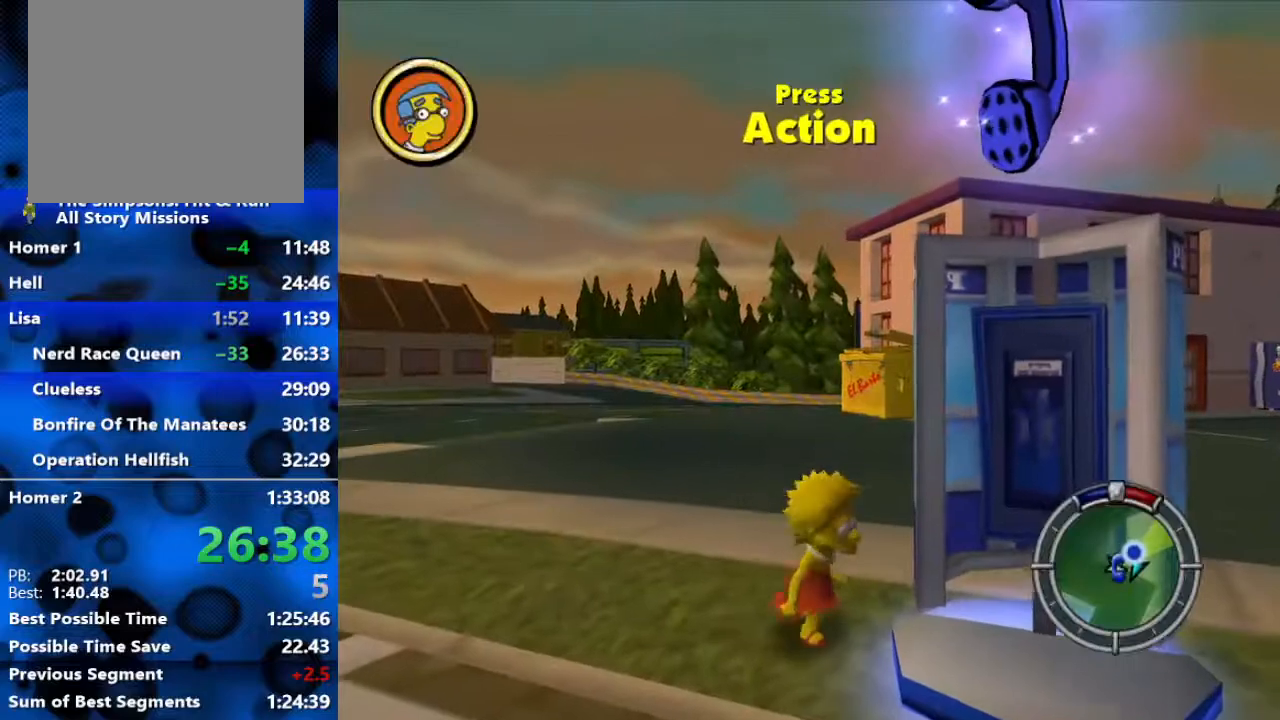
{"buttons": ["B"], "left_stick": "right", "right_stick": "center", "events": [[200, "B", "down"], [333, "left_stick", "right"]]}
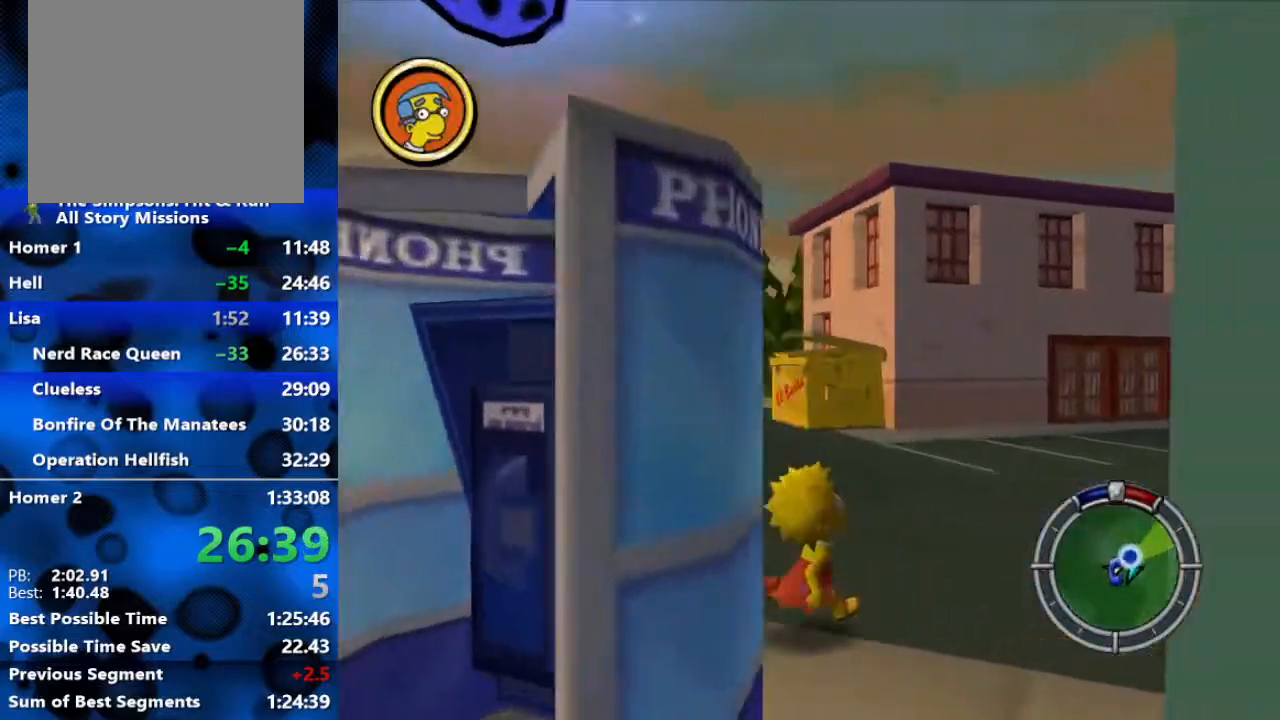
{"buttons": ["B"], "left_stick": "up-right", "right_stick": "center", "events": [[150, "left_stick", "up-right"]]}
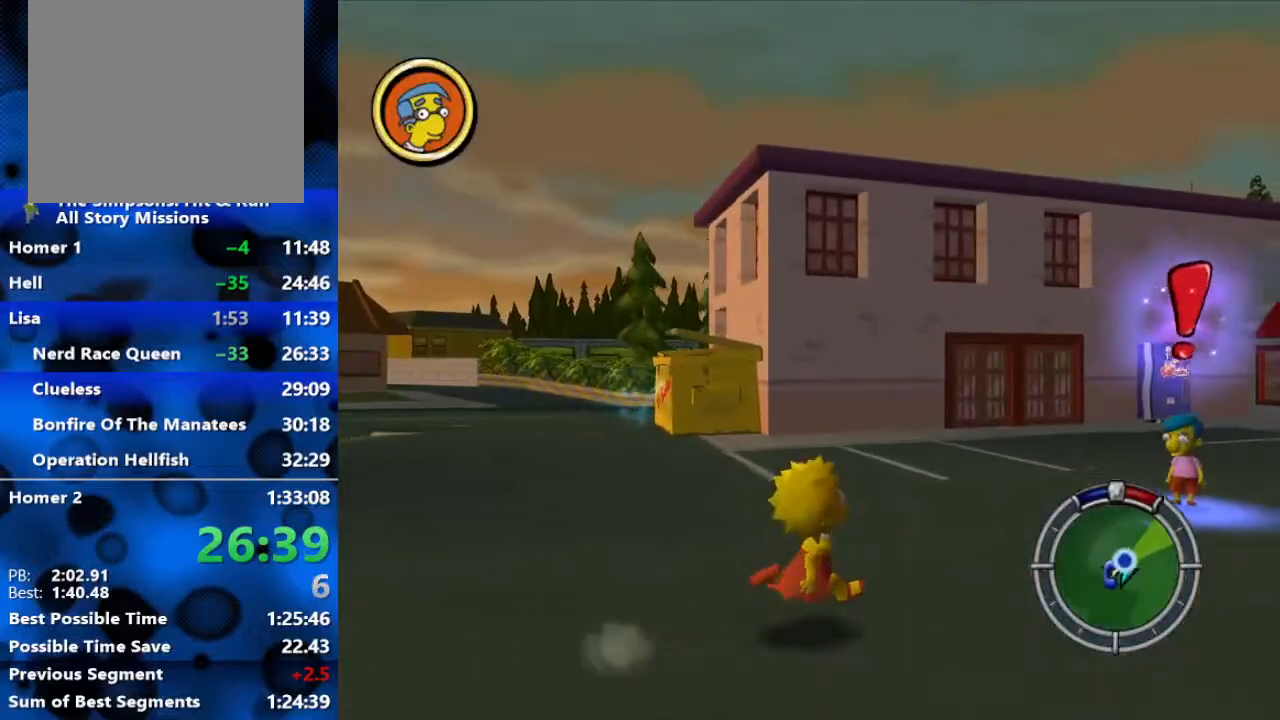
{"buttons": ["B"], "left_stick": "right", "right_stick": "center", "events": [[483, "left_stick", "right"]]}
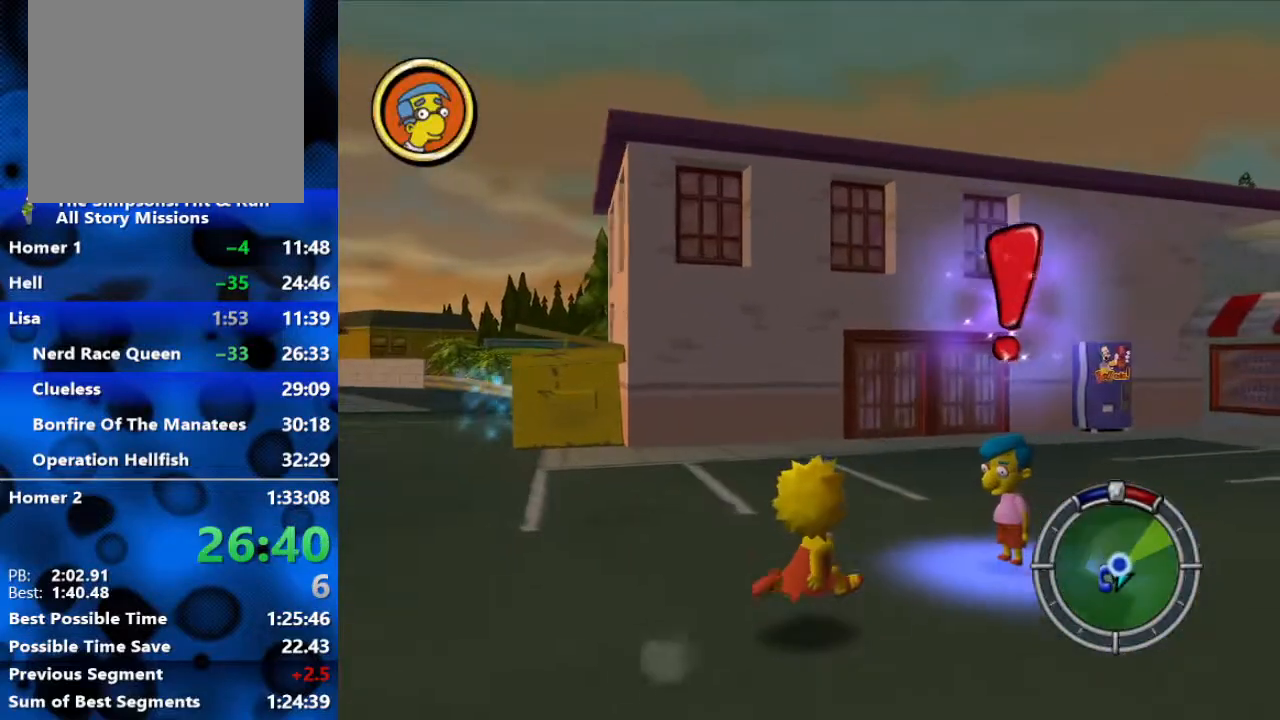
{"buttons": [], "left_stick": "center", "right_stick": "center", "events": [[200, "B", "up"], [267, "Y", "down"], [267, "left_stick", "center"], [400, "Y", "up"]]}
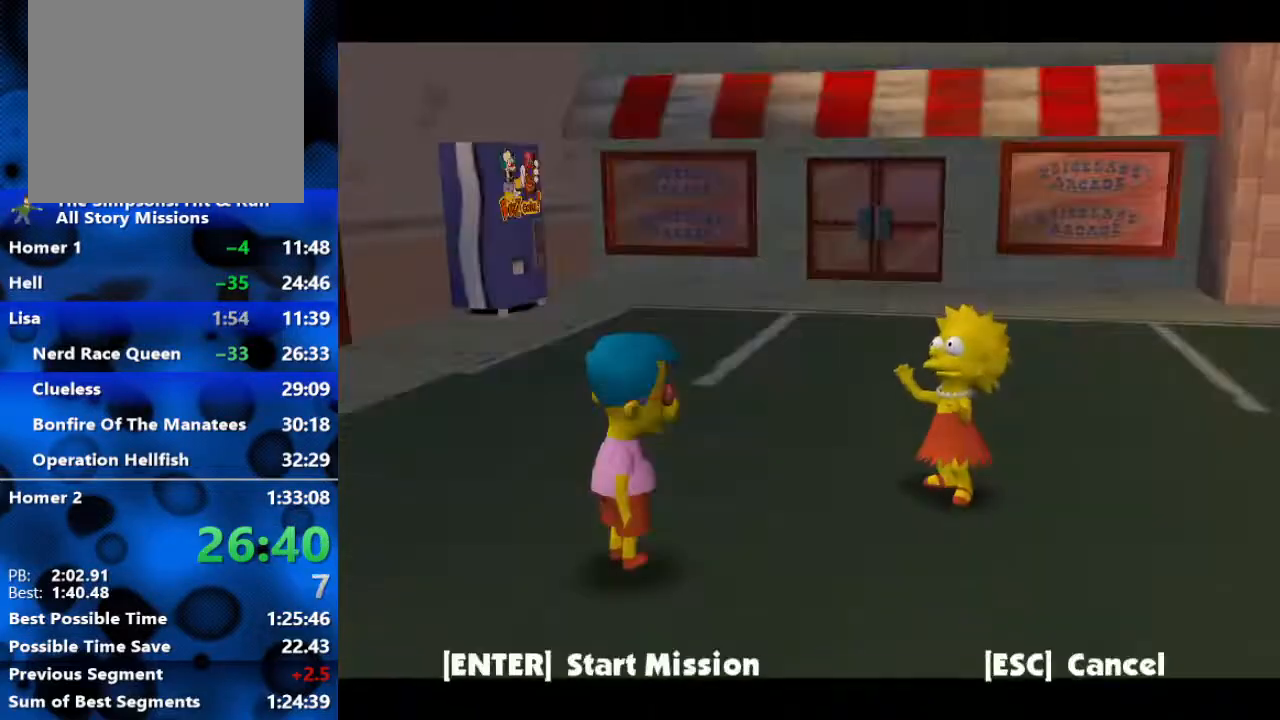
{"buttons": ["R3"], "left_stick": "center", "right_stick": "center", "events": [[483, "R3", "down"]]}
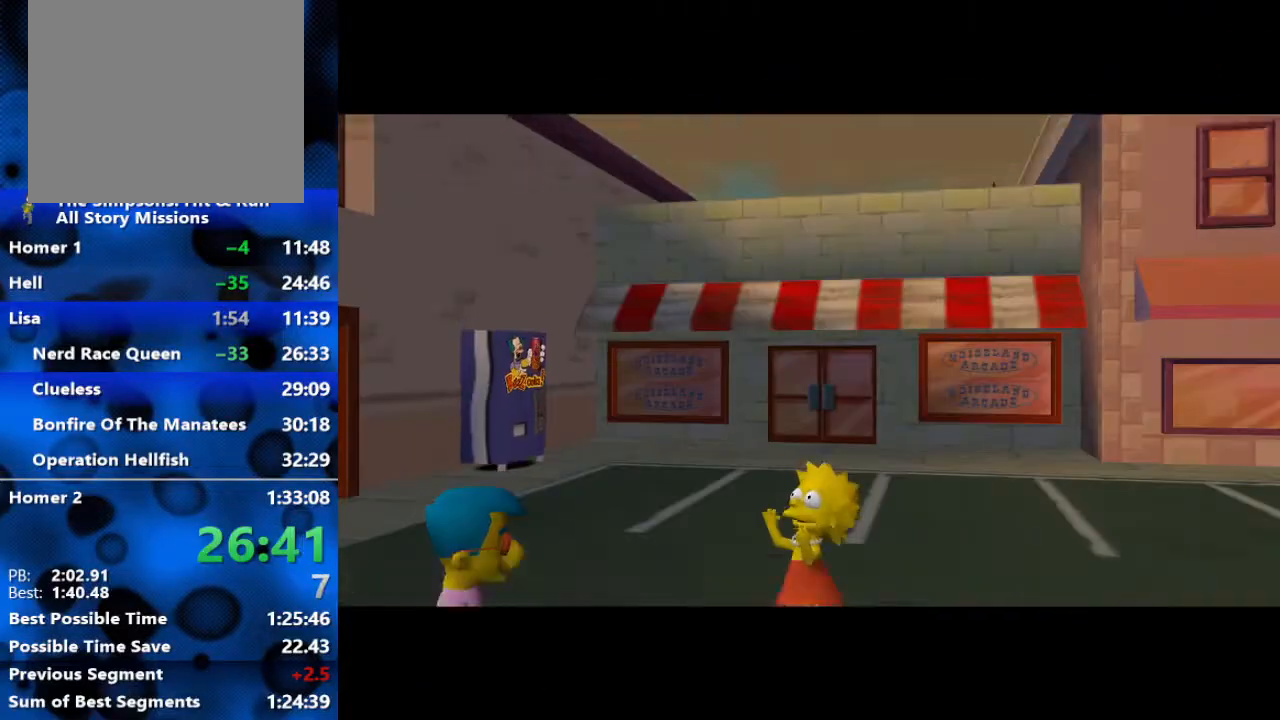
{"buttons": [], "left_stick": "center", "right_stick": "center", "events": [[83, "R3", "up"]]}
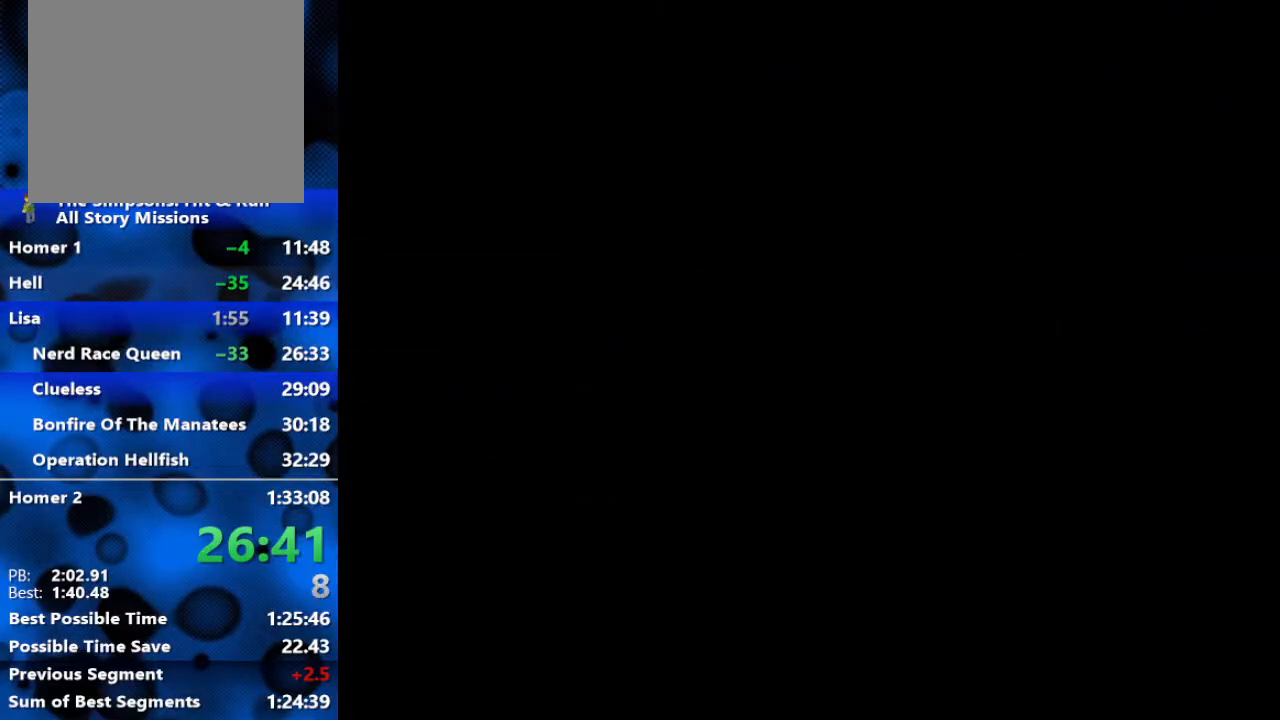
{"buttons": [], "left_stick": "center", "right_stick": "center", "events": []}
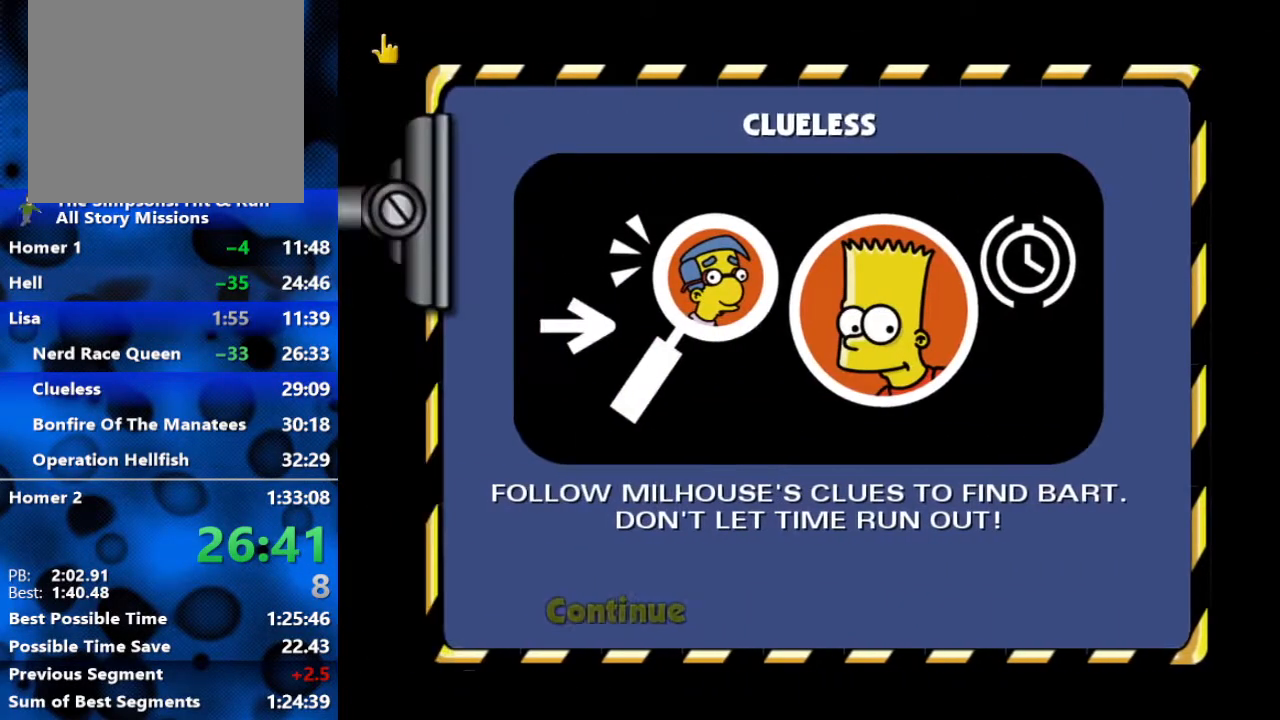
{"buttons": [], "left_stick": "center", "right_stick": "center", "events": [[133, "R3", "down"], [250, "R3", "up"]]}